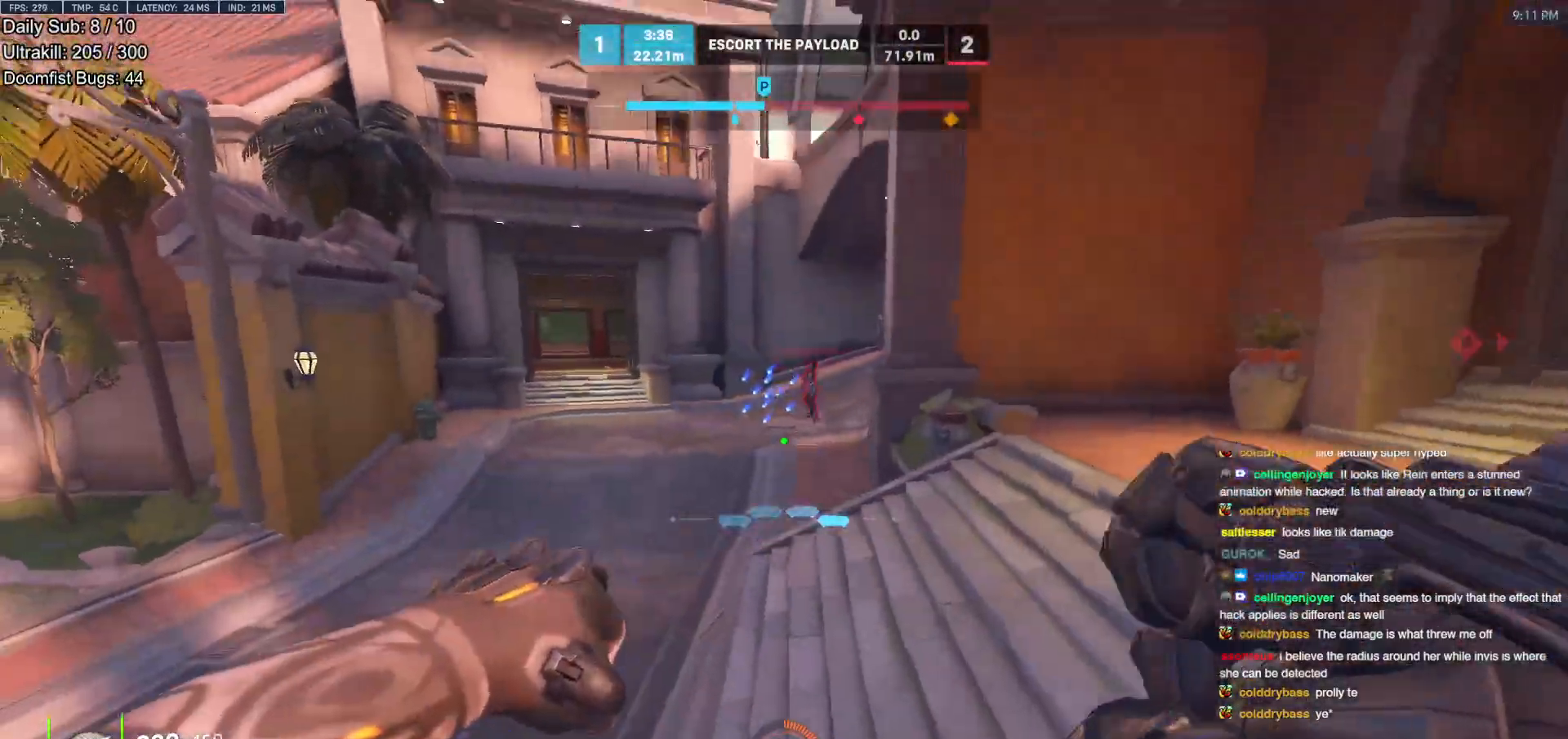
Gameplay with keyboard and mouse; each line is a JSON object with the keys and mouse buttons held at the frame after it. "events" lists presses ("down") and releases ("up") of "a", "ctrl", "d", "e", "f", "melee", "q", "r", "s", "shift", "space", "w", "mouse_left" and "mouse_right" between this image and that frame as [ms after this image, input, new state], when the widget could be followed in between. "mouse_left", "mouse_right" = the "left", "right" buttons of the "mouse" list. No other keys are recorded. Mouse movement is not recorded. Key names are as the overlay labels them; some are game actions (e.g. jump) rather than physical keys.
{"keys": ["a", "space", "w"], "mouse": ["right"], "events": [[150, "mouse_left", "down"], [150, "space", "down"], [200, "mouse_right", "down"], [250, "a", "down"], [300, "mouse_left", "up"], [300, "space", "up"], [433, "space", "down"]]}
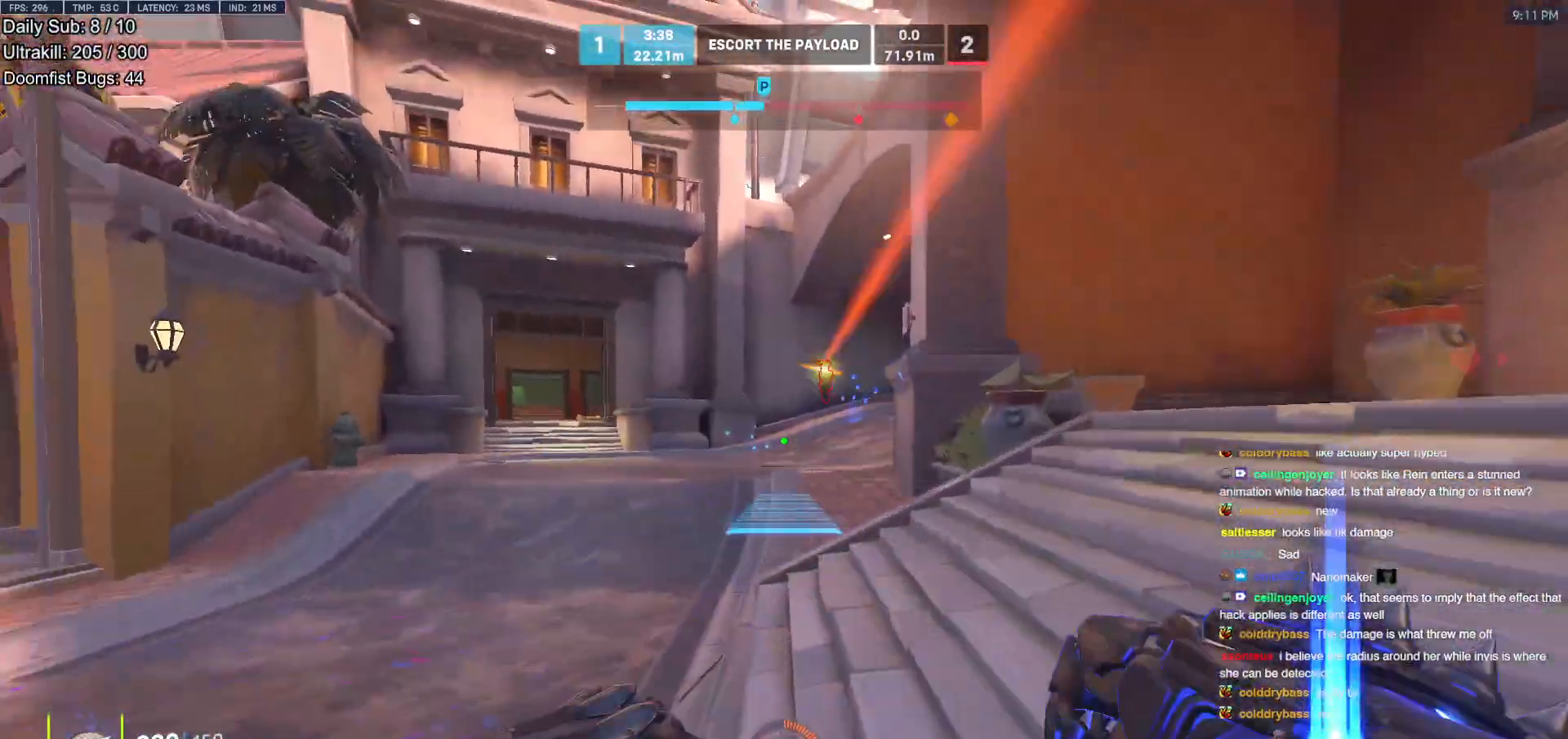
{"keys": ["space", "w"], "mouse": [], "events": [[33, "a", "up"], [83, "d", "down"], [83, "space", "up"], [217, "d", "up"], [217, "mouse_right", "up"], [367, "space", "down"], [400, "space", "up"], [500, "space", "down"]]}
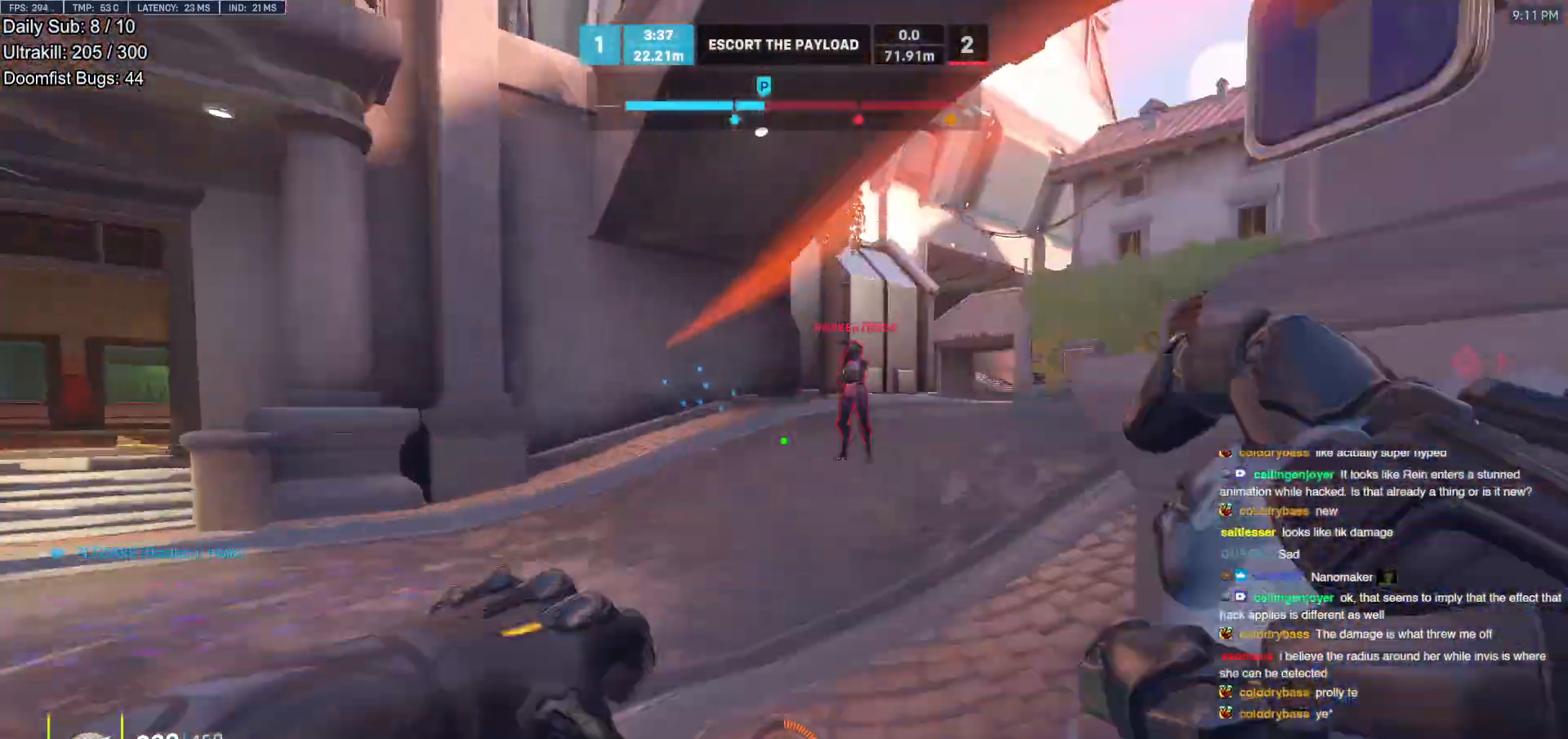
{"keys": ["w"], "mouse": [], "events": [[50, "space", "up"], [283, "mouse_left", "down"], [467, "mouse_left", "up"]]}
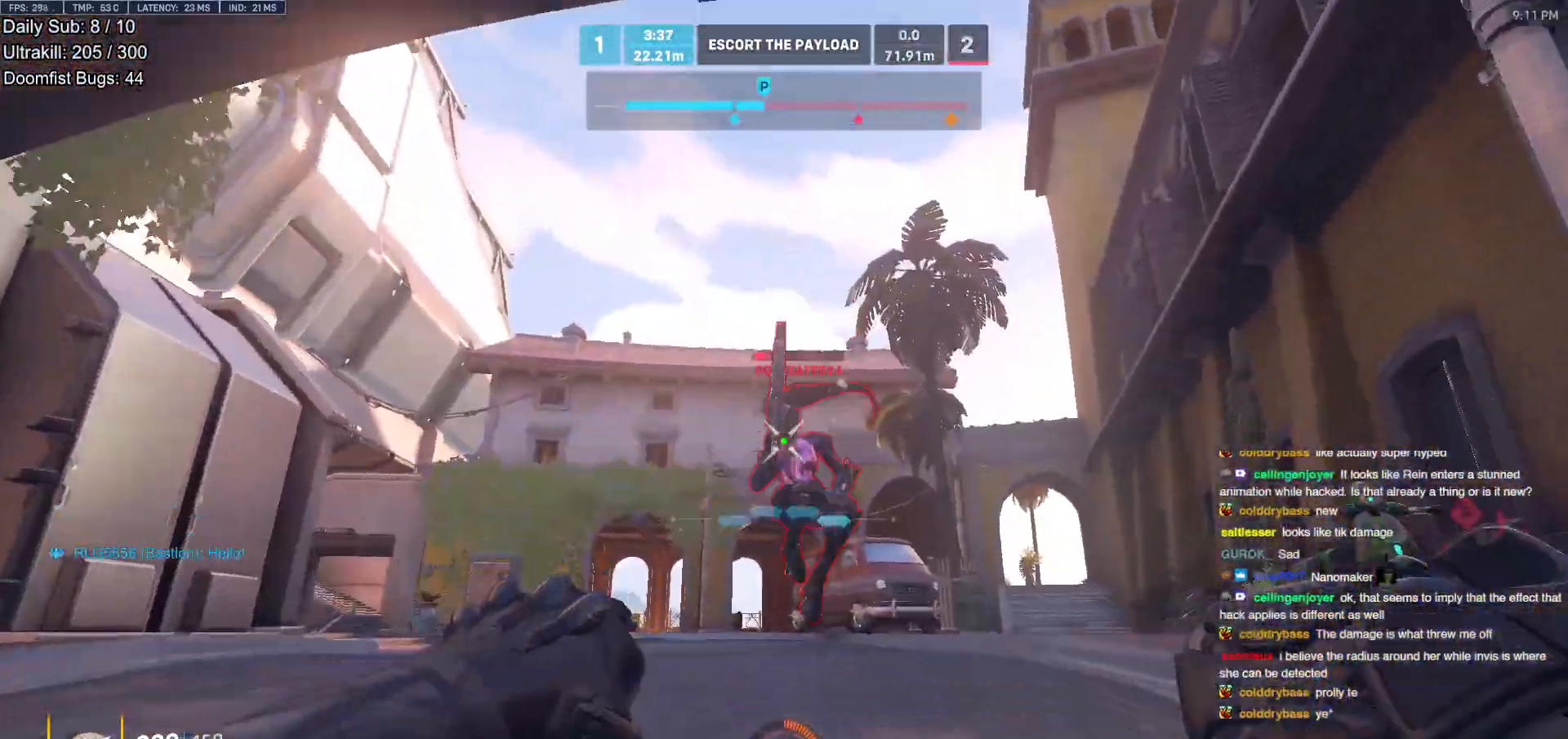
{"keys": ["w"], "mouse": ["left"], "events": [[117, "mouse_left", "down"], [250, "mouse_left", "up"], [433, "mouse_left", "down"]]}
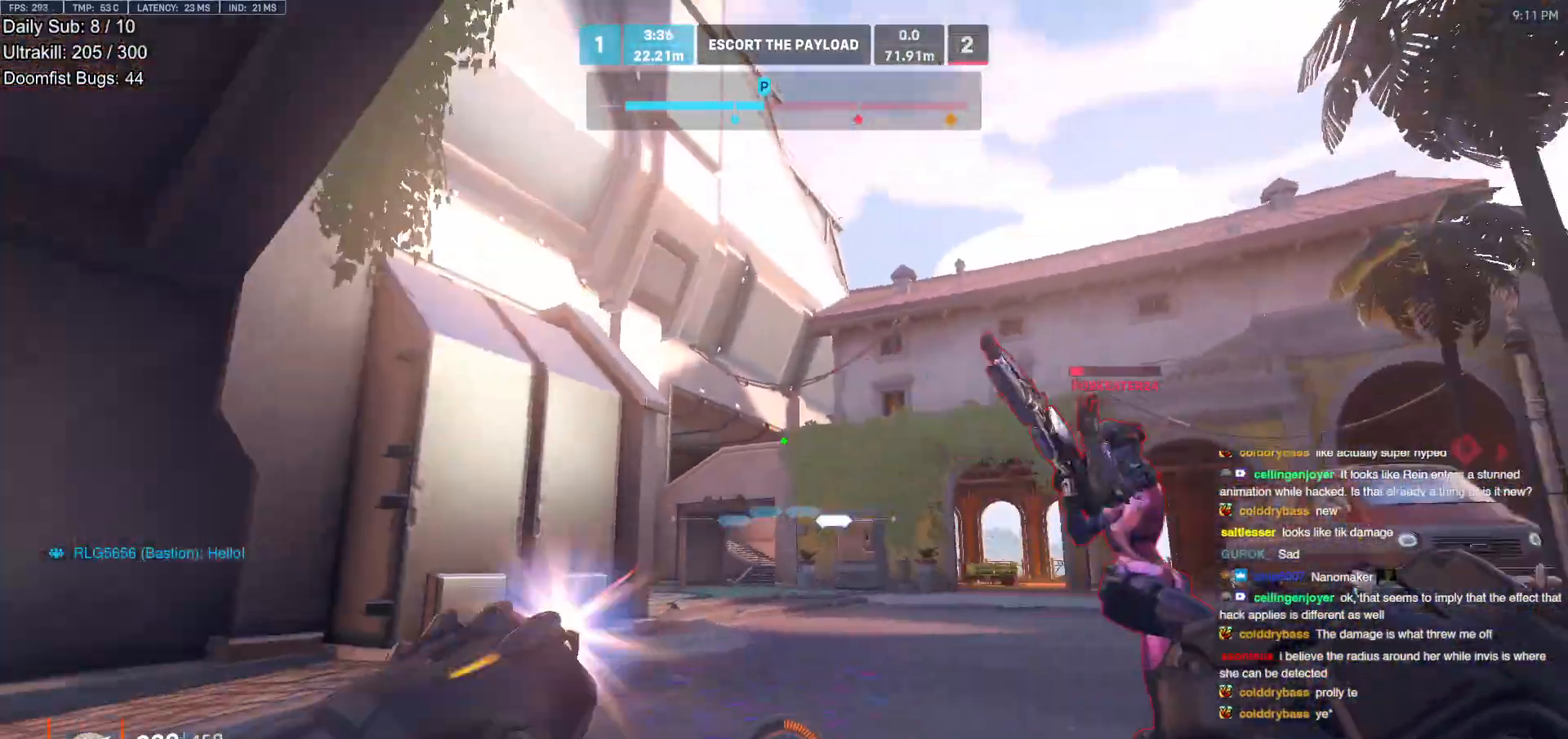
{"keys": ["a", "w"], "mouse": [], "events": [[33, "melee", "down"], [117, "mouse_left", "up"], [167, "a", "down"], [167, "melee", "up"], [267, "w", "up"], [350, "space", "down"], [400, "space", "up"], [400, "w", "down"]]}
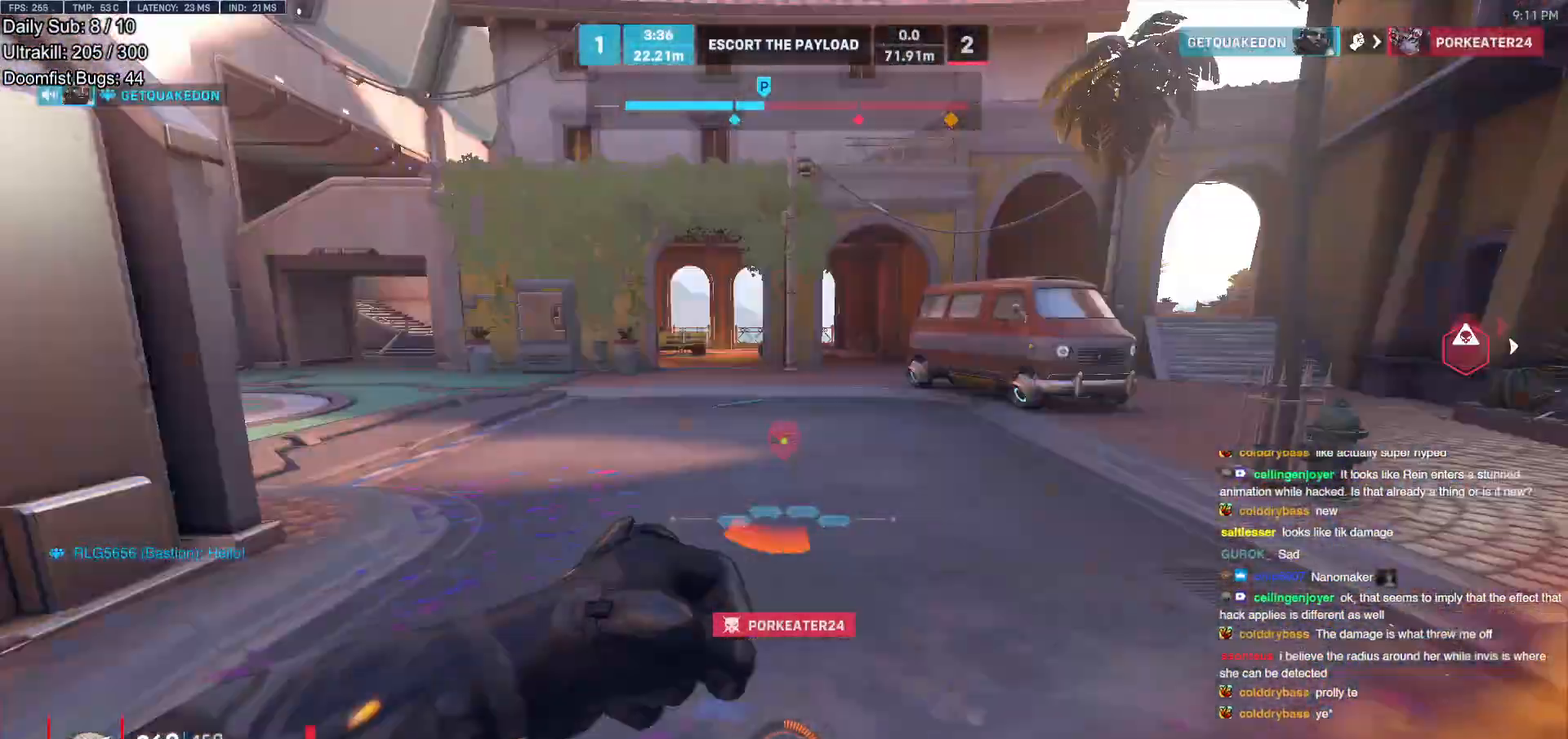
{"keys": ["d", "w"], "mouse": [], "events": [[100, "a", "up"], [417, "d", "down"]]}
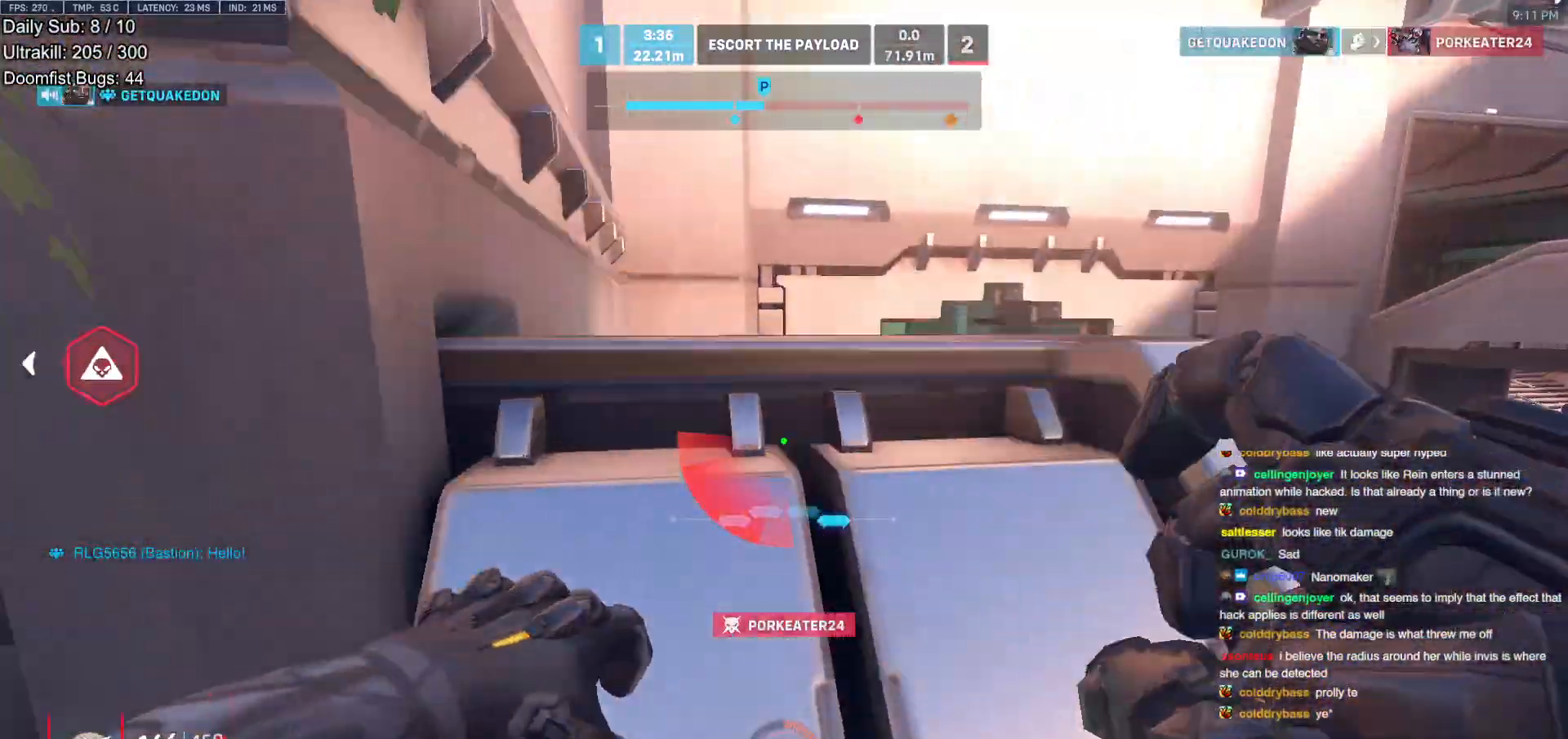
{"keys": ["a", "w"], "mouse": [], "events": [[17, "d", "up"], [150, "d", "down"], [150, "space", "down"], [200, "d", "up"], [200, "space", "up"], [300, "space", "down"], [350, "space", "up"], [433, "space", "down"], [483, "a", "down"], [483, "space", "up"]]}
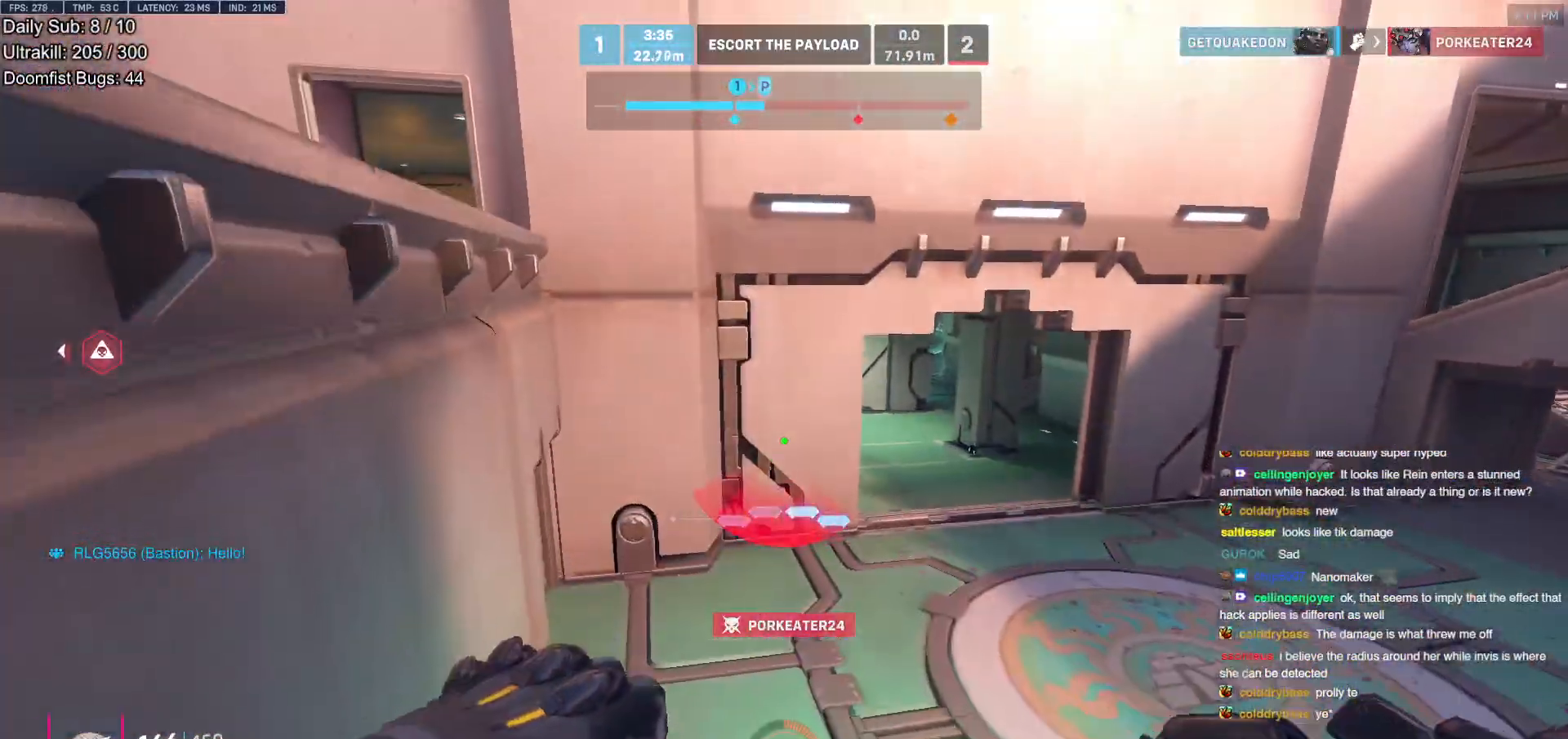
{"keys": ["d", "w"], "mouse": [], "events": [[83, "a", "up"], [83, "space", "down"], [117, "space", "up"], [167, "a", "down"], [217, "a", "up"], [500, "d", "down"]]}
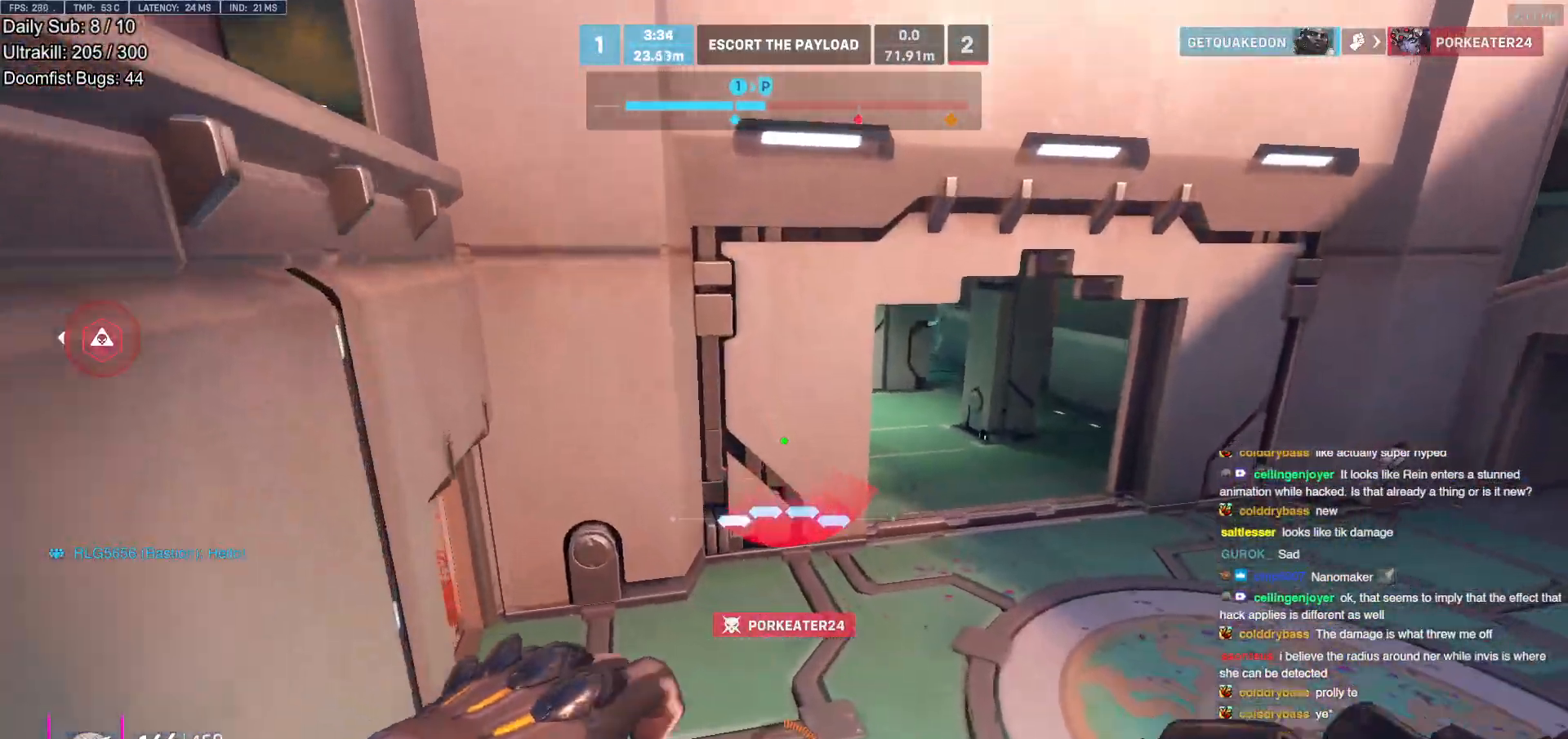
{"keys": ["w"], "mouse": [], "events": [[233, "d", "up"], [283, "a", "down"], [417, "a", "up"]]}
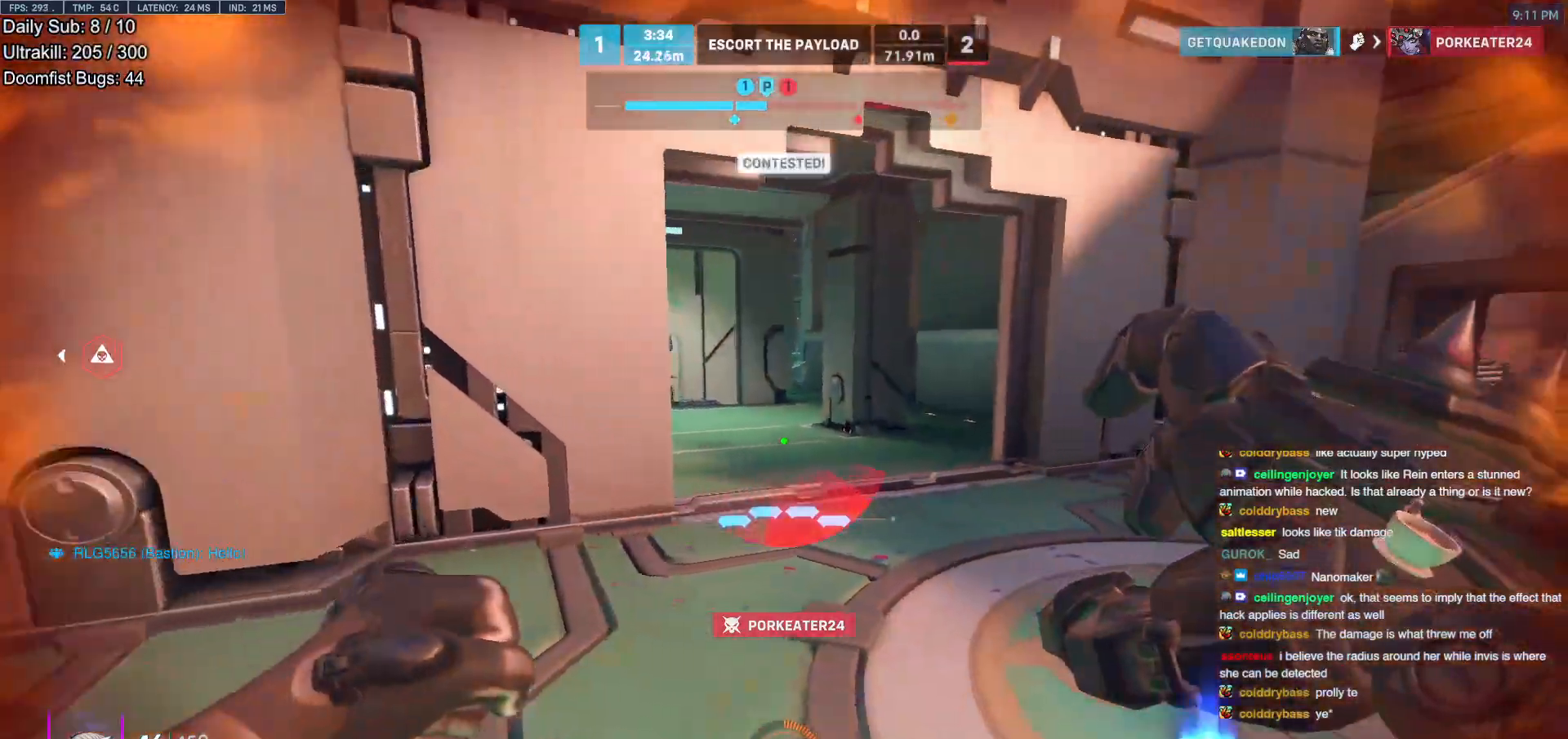
{"keys": ["e", "w"], "mouse": [], "events": [[117, "e", "down"], [200, "e", "up"], [350, "e", "down"], [383, "e", "up"], [483, "e", "down"]]}
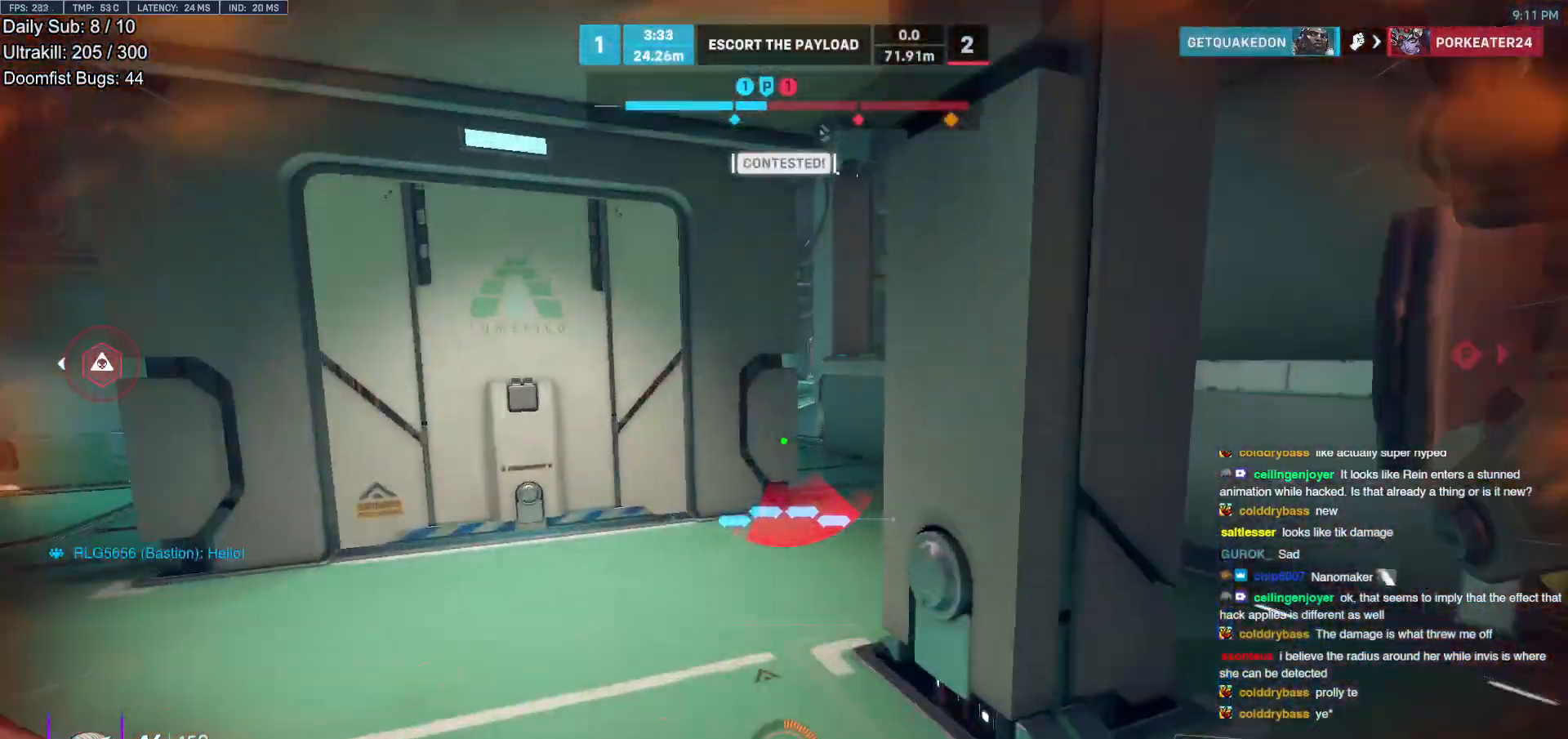
{"keys": ["d", "space", "w"], "mouse": [], "events": [[33, "e", "up"], [117, "e", "down"], [217, "e", "up"], [267, "space", "down"], [317, "d", "down"]]}
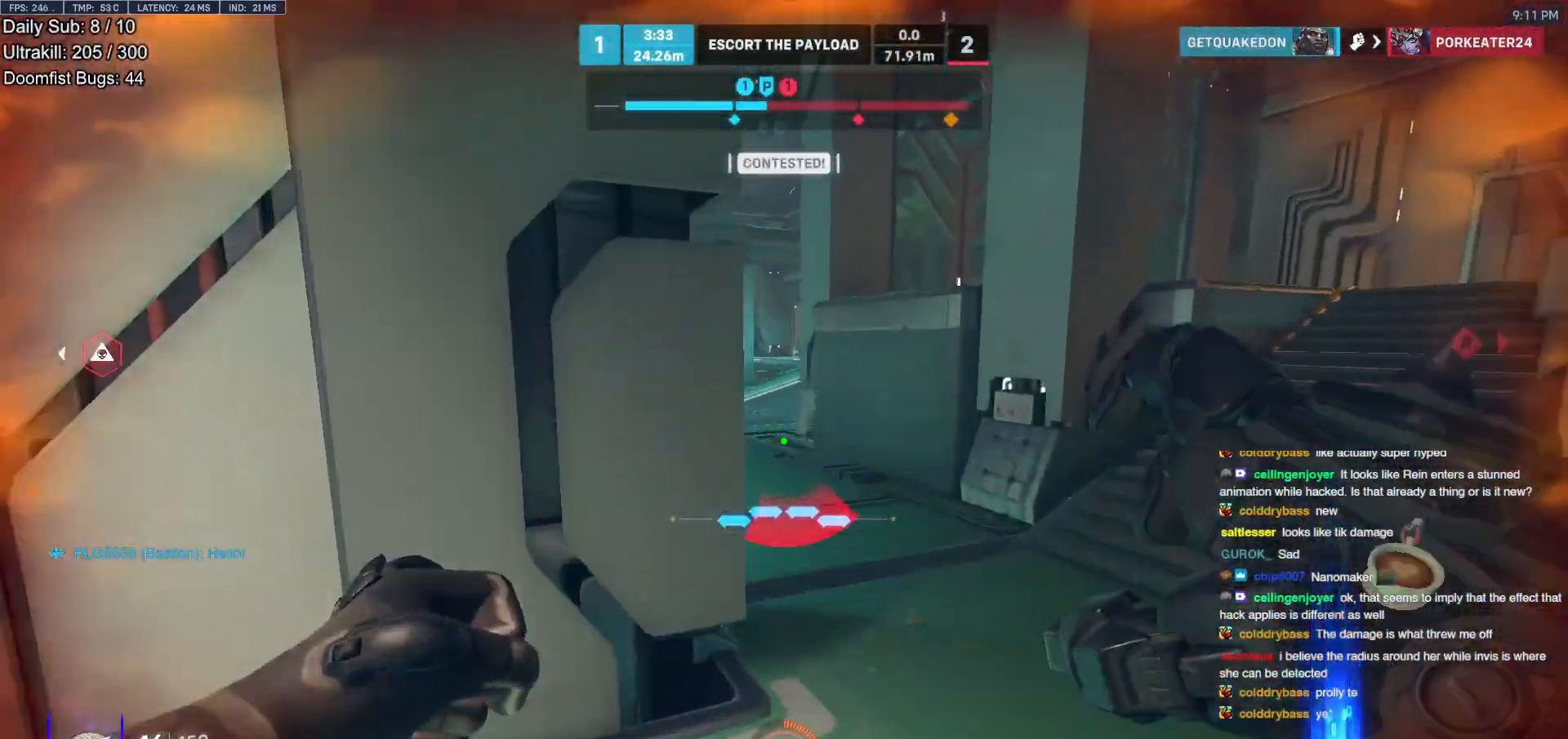
{"keys": ["d"], "mouse": [], "events": [[50, "space", "up"], [467, "w", "up"]]}
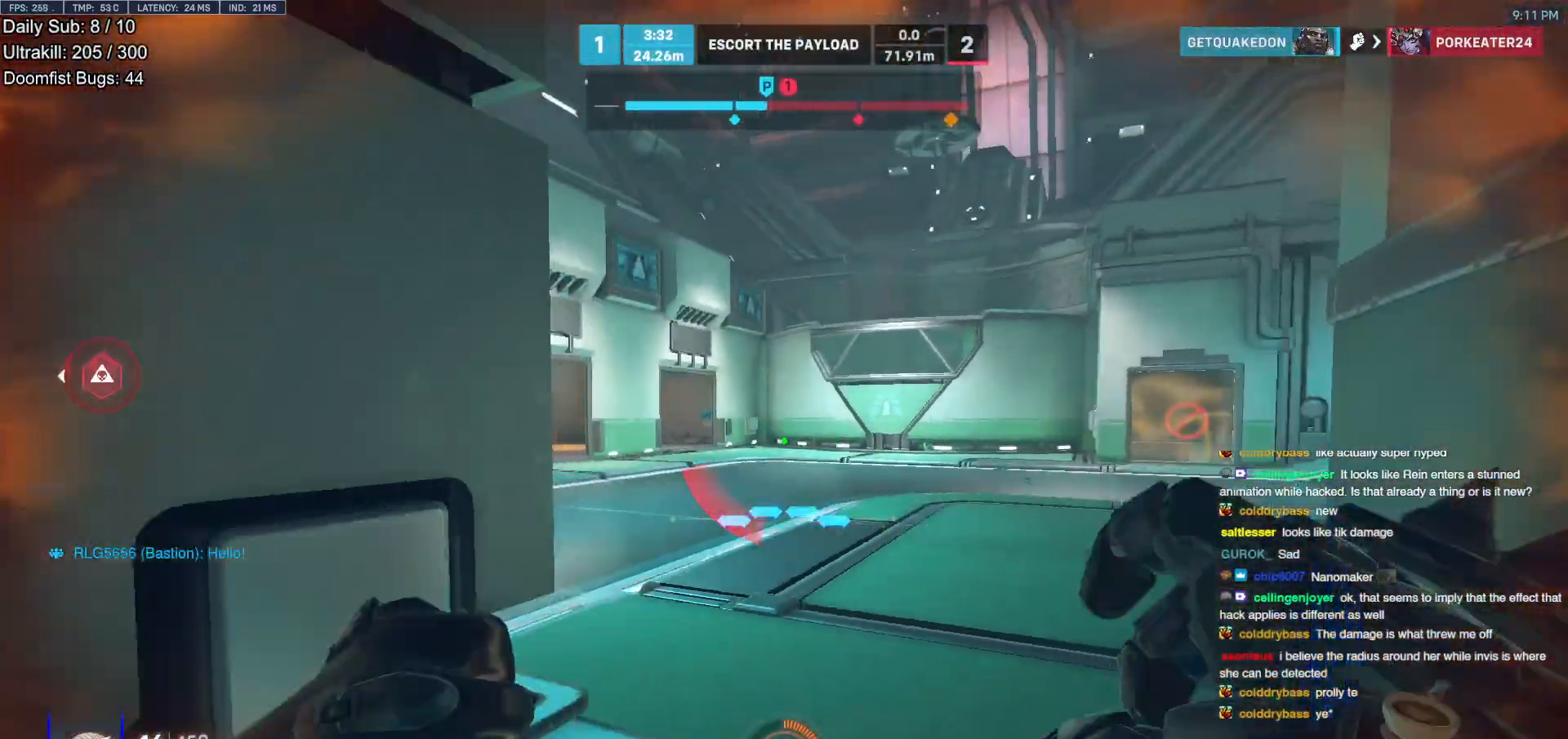
{"keys": ["d"], "mouse": ["right"], "events": [[17, "space", "down"], [117, "s", "down"], [150, "space", "up"], [300, "mouse_left", "down"], [350, "mouse_right", "down"], [383, "mouse_left", "up"], [383, "s", "up"]]}
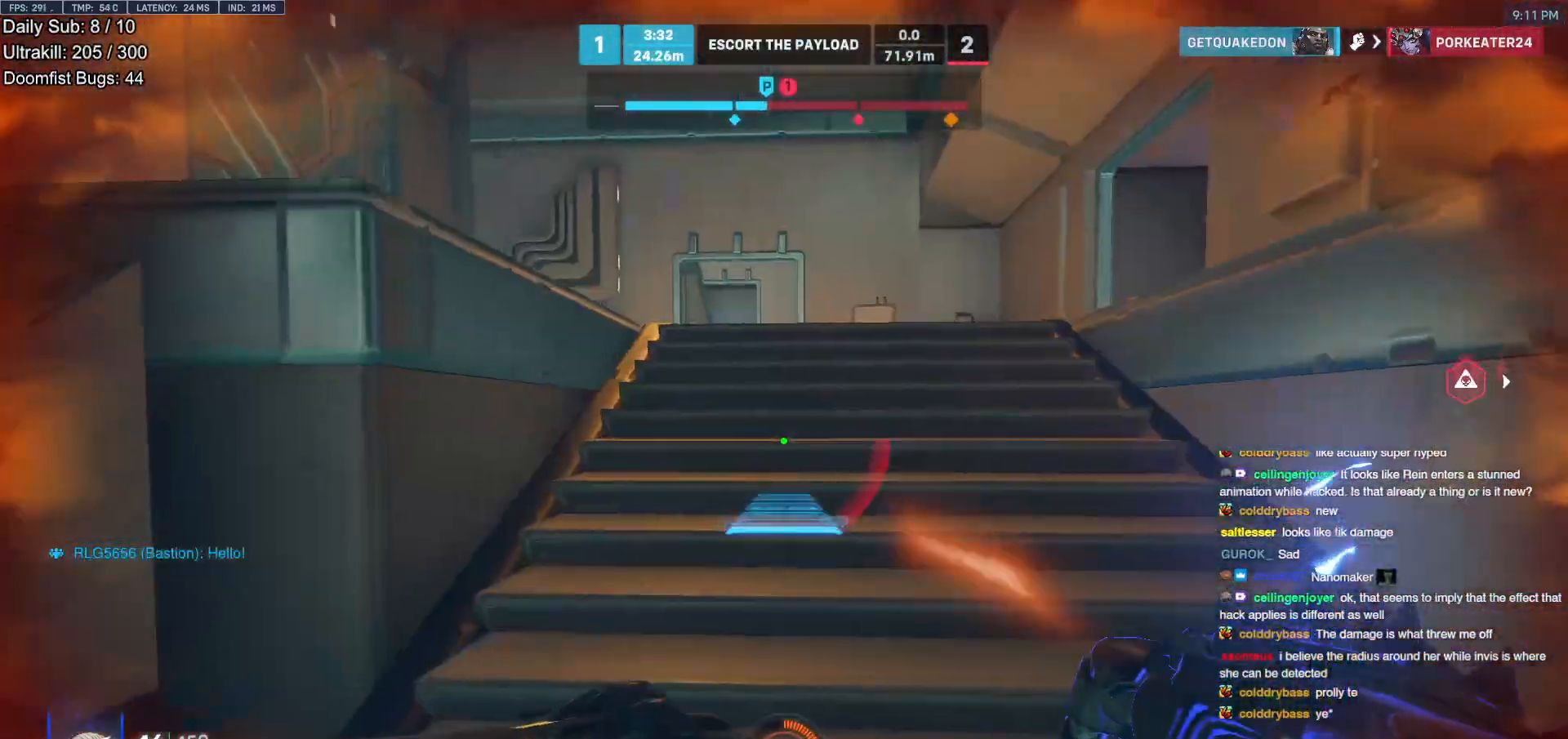
{"keys": ["r", "w"], "mouse": ["right"], "events": [[33, "w", "down"], [267, "d", "up"], [267, "space", "down"], [367, "space", "up"], [500, "r", "down"]]}
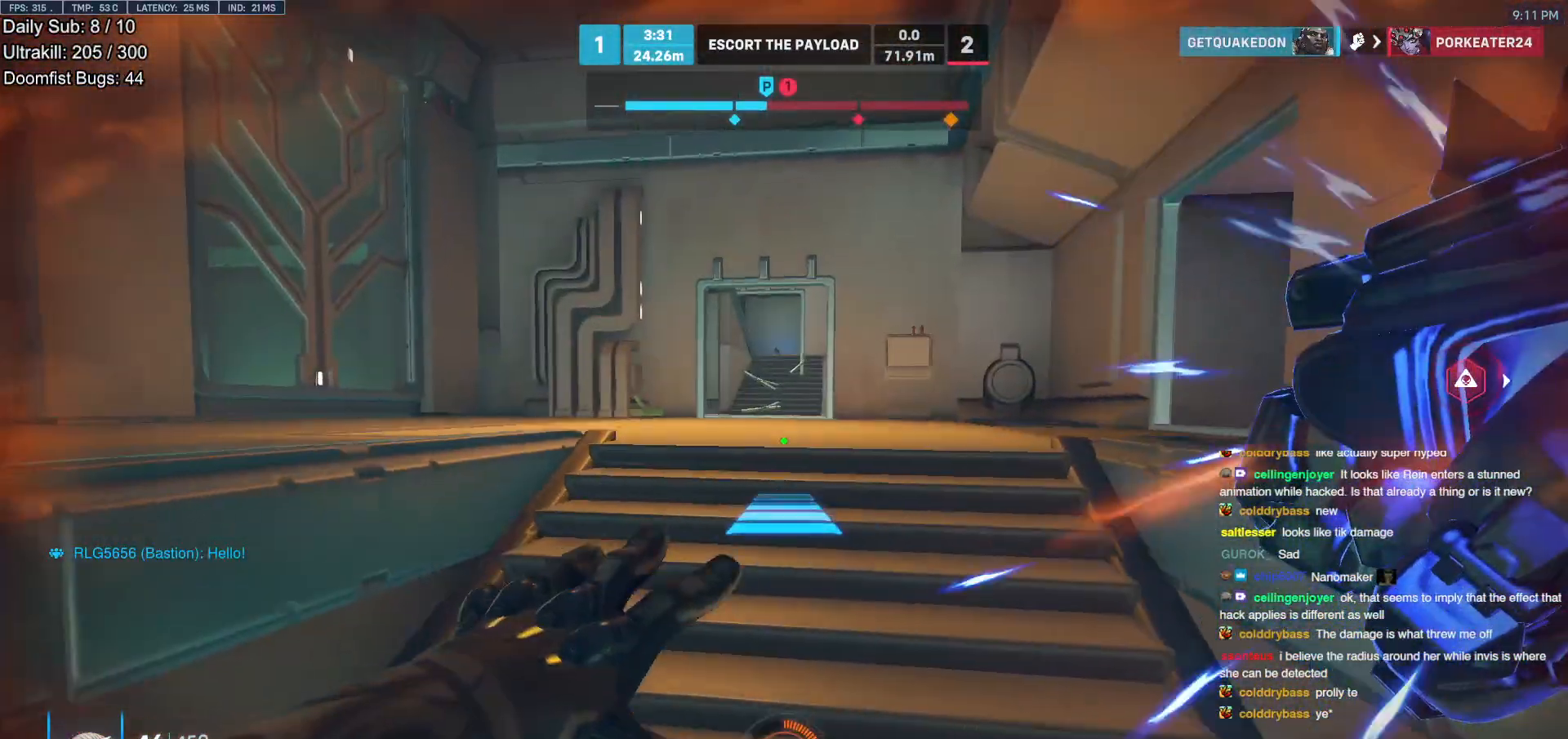
{"keys": ["w"], "mouse": [], "events": [[100, "r", "up"], [283, "mouse_right", "up"]]}
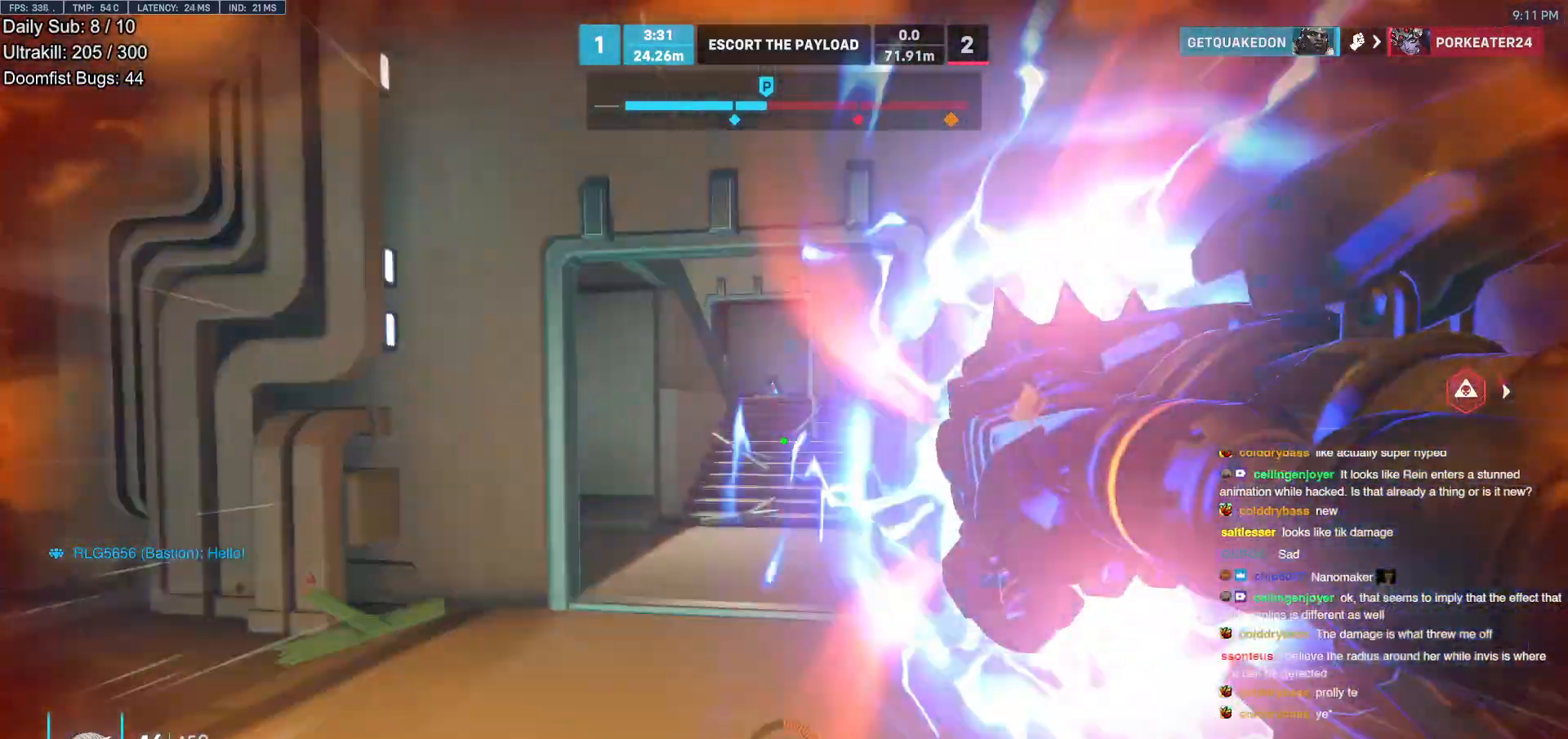
{"keys": ["space", "w"], "mouse": [], "events": [[67, "space", "down"], [100, "space", "up"], [200, "space", "down"], [300, "space", "up"], [350, "space", "down"], [383, "space", "up"], [483, "space", "down"]]}
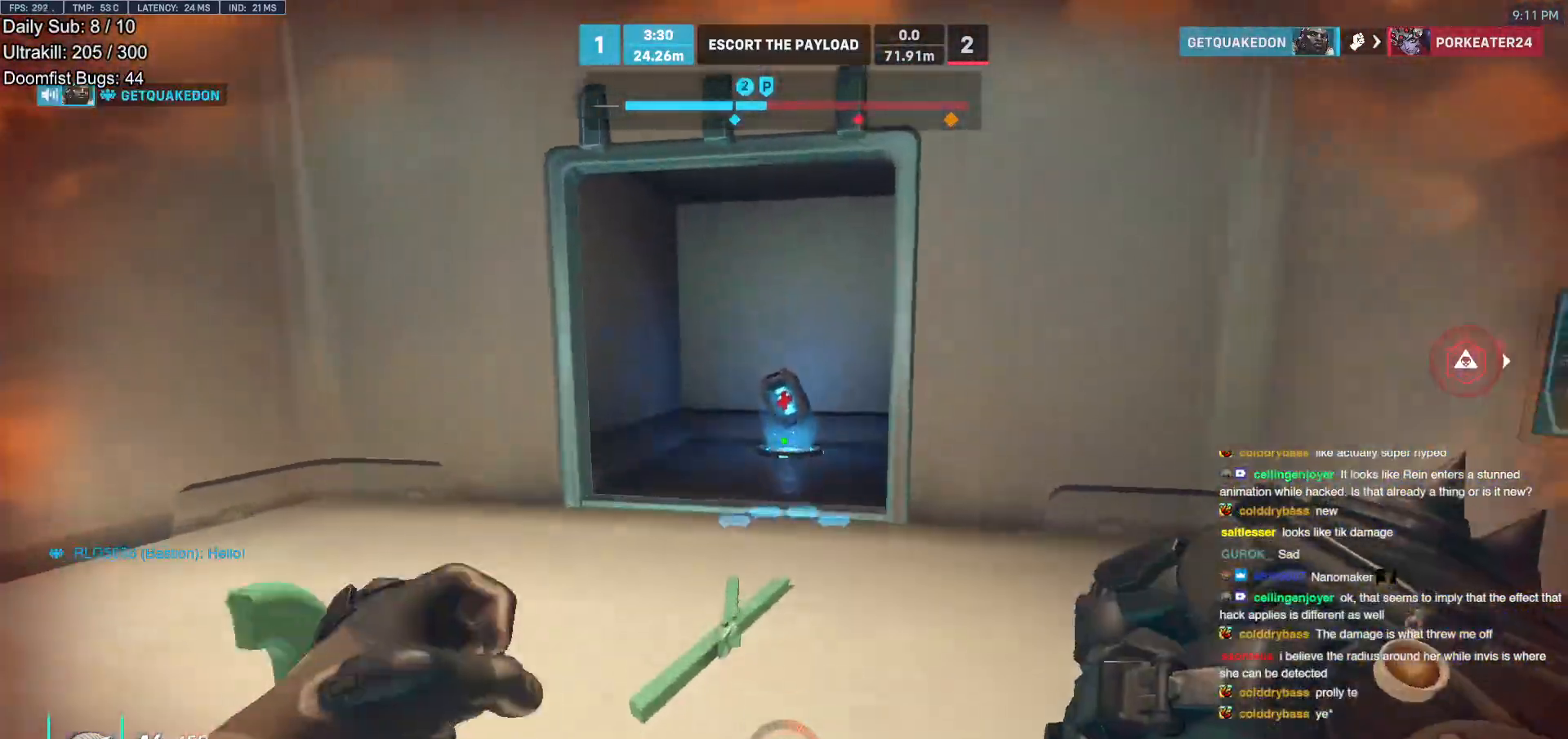
{"keys": ["w"], "mouse": [], "events": [[33, "space", "up"], [117, "space", "down"], [167, "space", "up"], [267, "space", "down"], [317, "space", "up"], [400, "space", "down"], [450, "space", "up"]]}
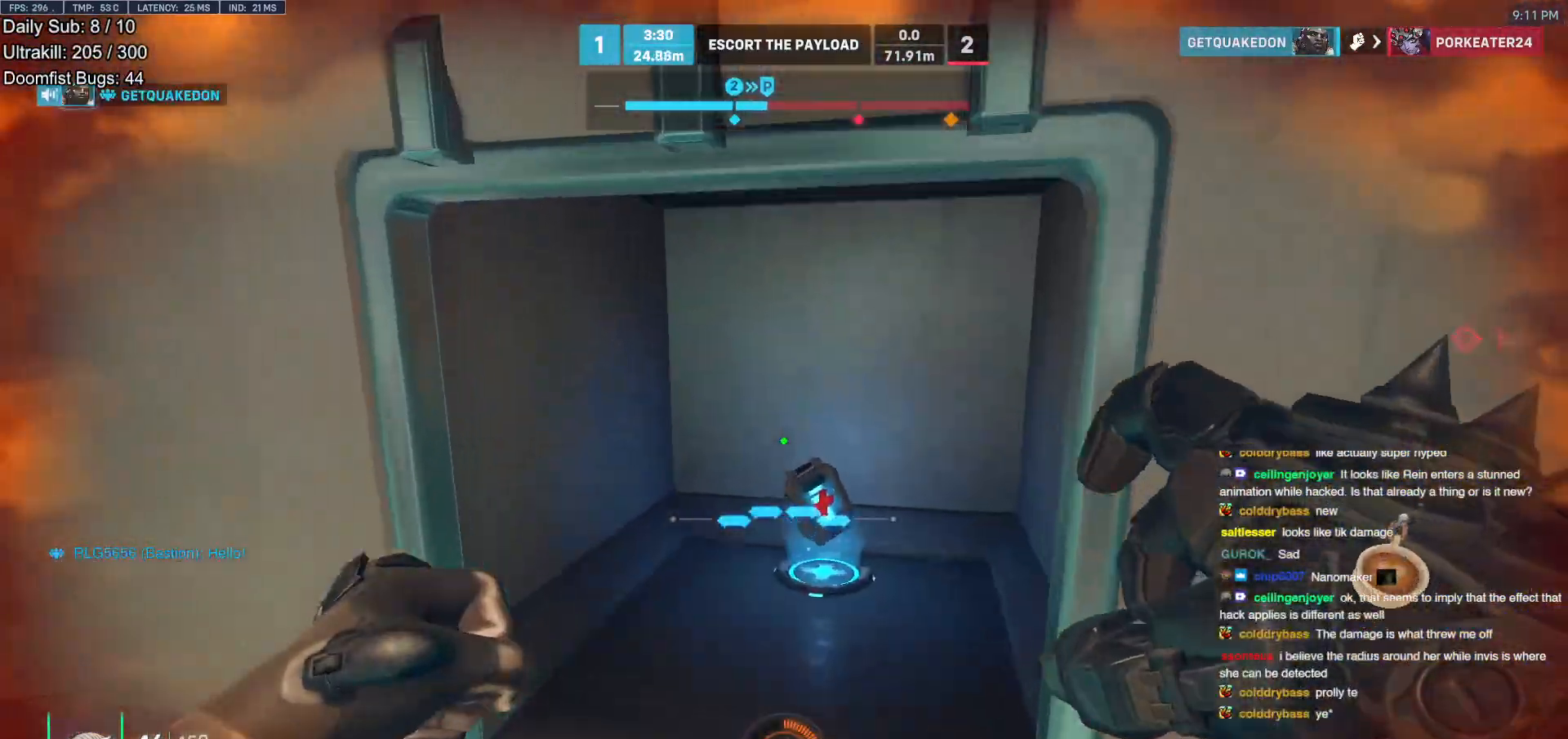
{"keys": ["w"], "mouse": [], "events": []}
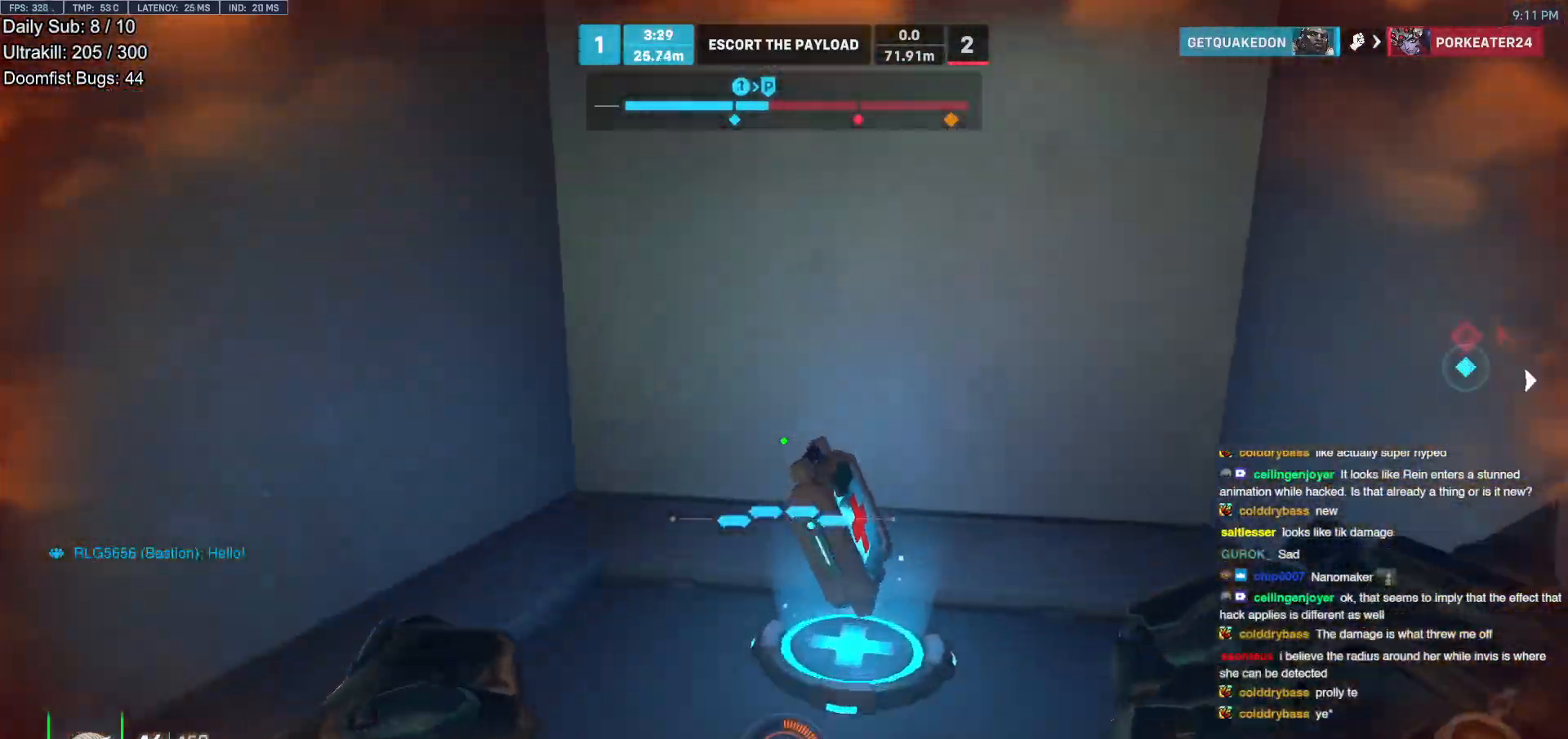
{"keys": ["a", "d"], "mouse": [], "events": [[250, "d", "down"], [383, "w", "up"], [433, "a", "down"]]}
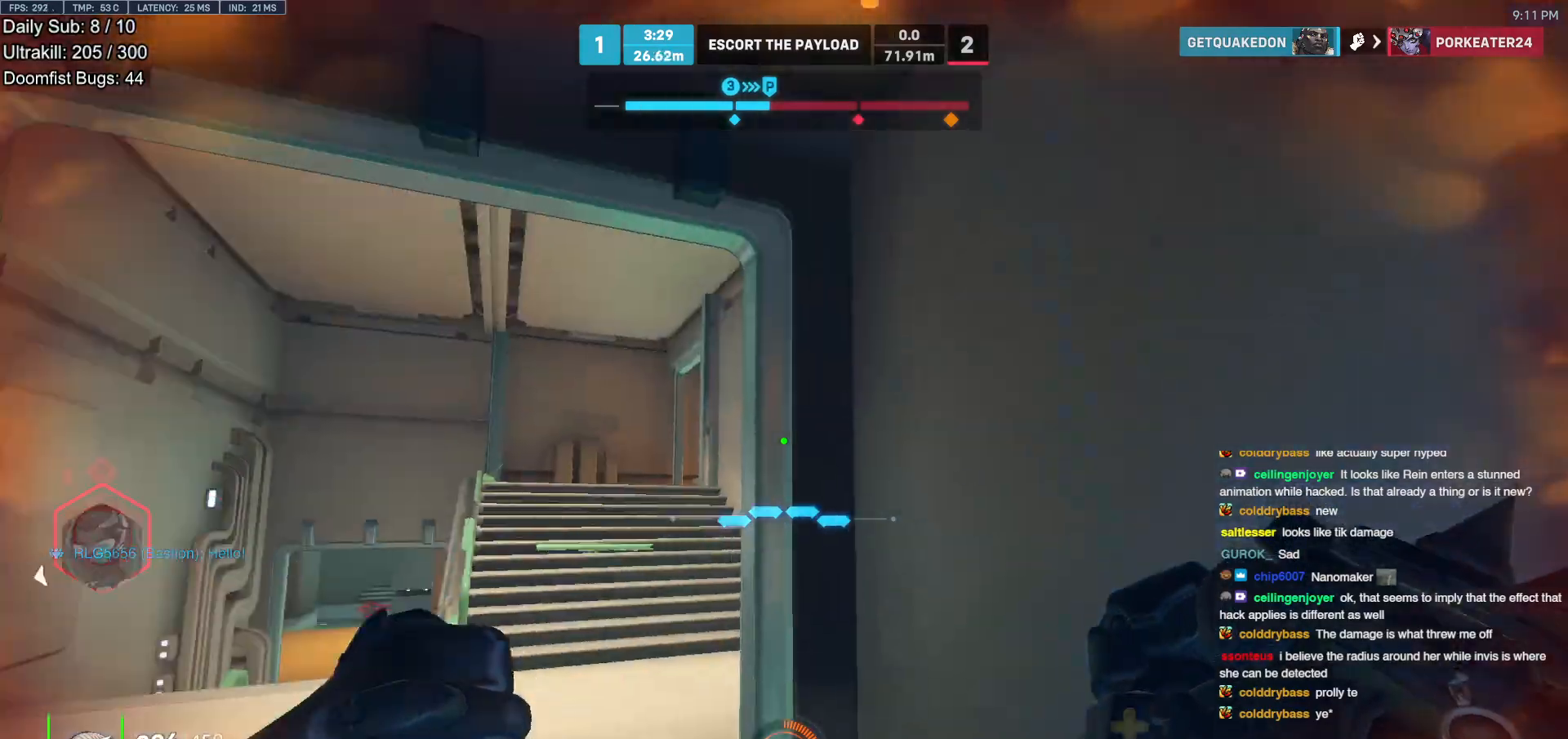
{"keys": ["w"], "mouse": [], "events": [[33, "d", "up"], [33, "w", "down"], [267, "a", "up"]]}
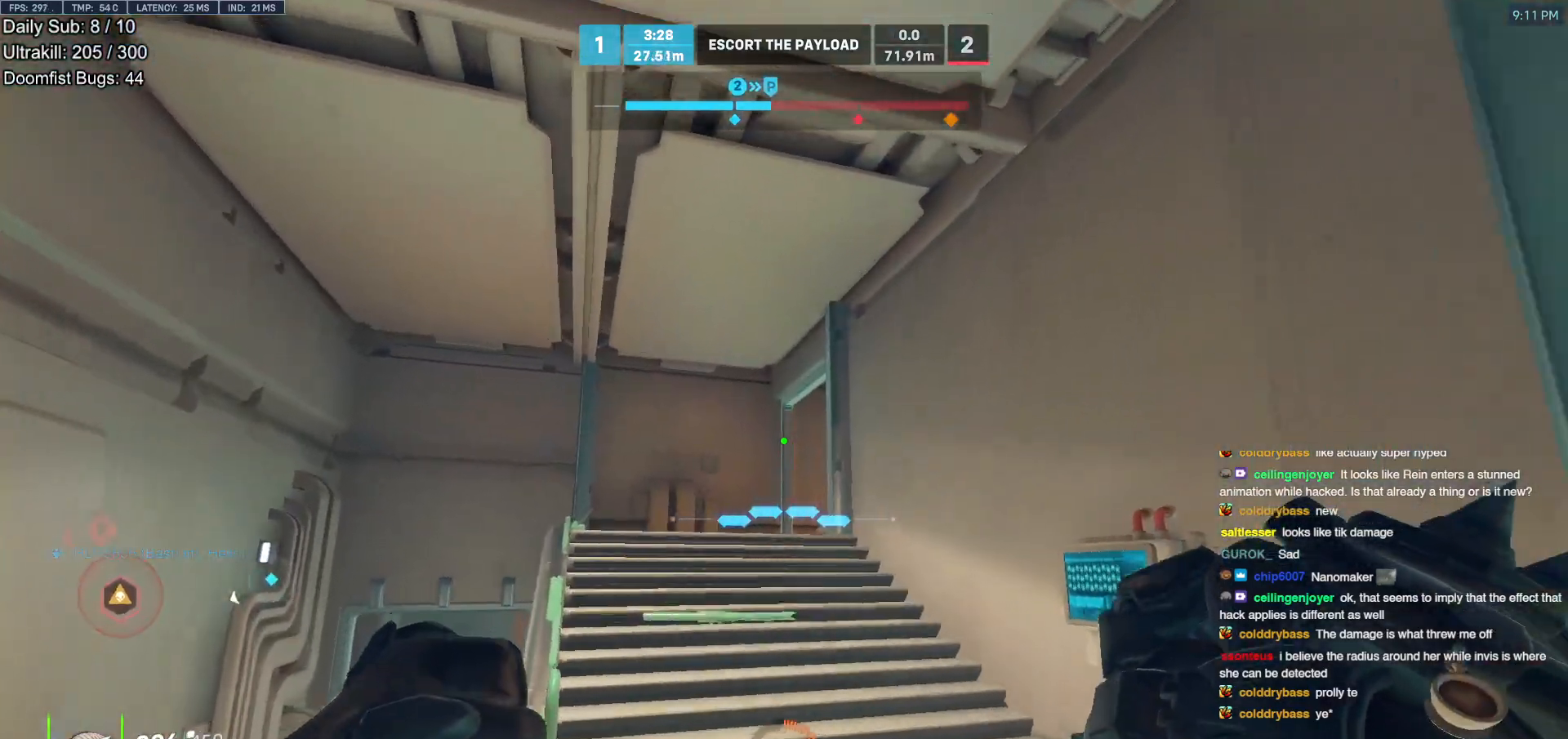
{"keys": ["a", "w"], "mouse": [], "events": [[133, "a", "down"]]}
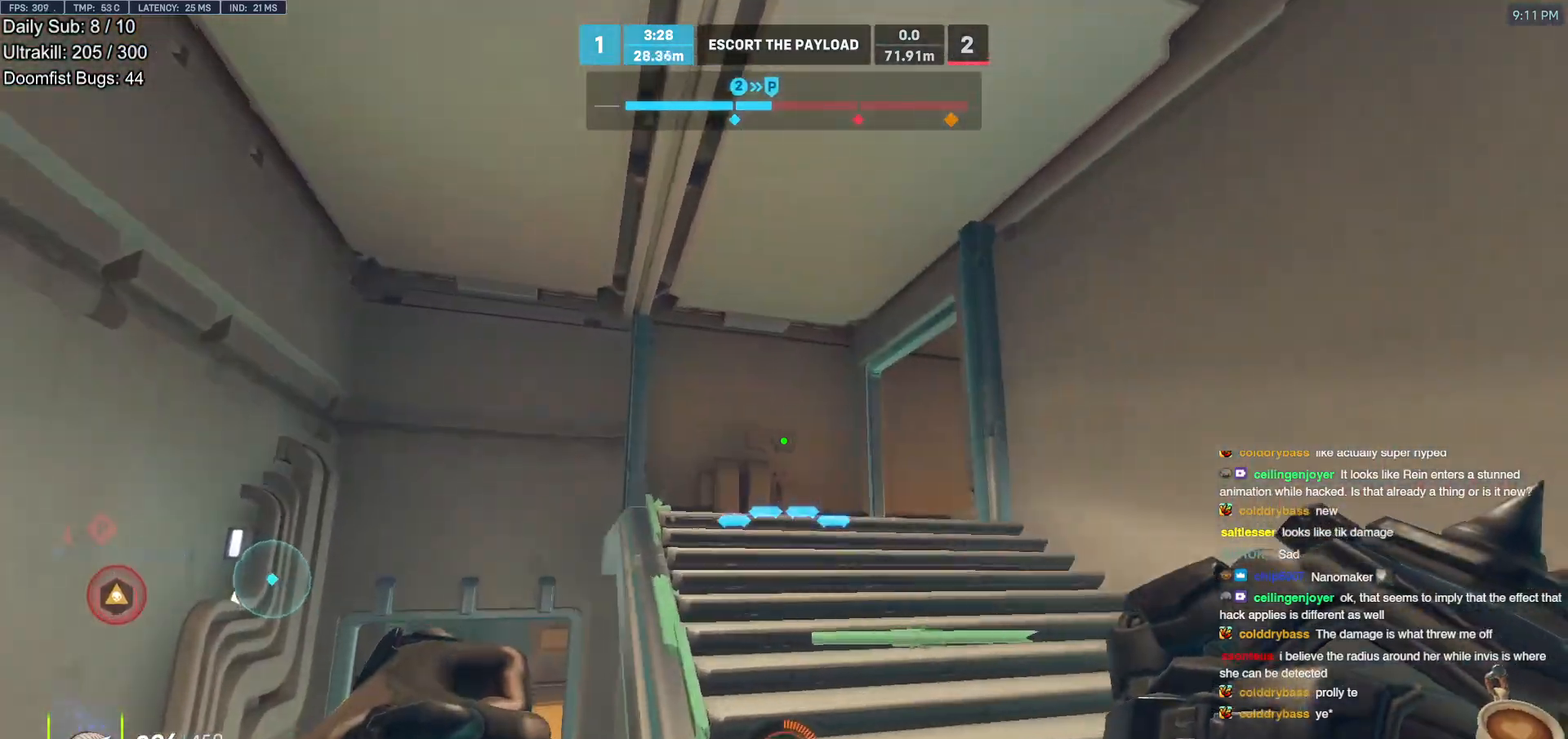
{"keys": ["d", "space", "w"], "mouse": [], "events": [[350, "a", "up"], [350, "d", "down"], [383, "space", "down"], [433, "w", "up"], [483, "w", "down"]]}
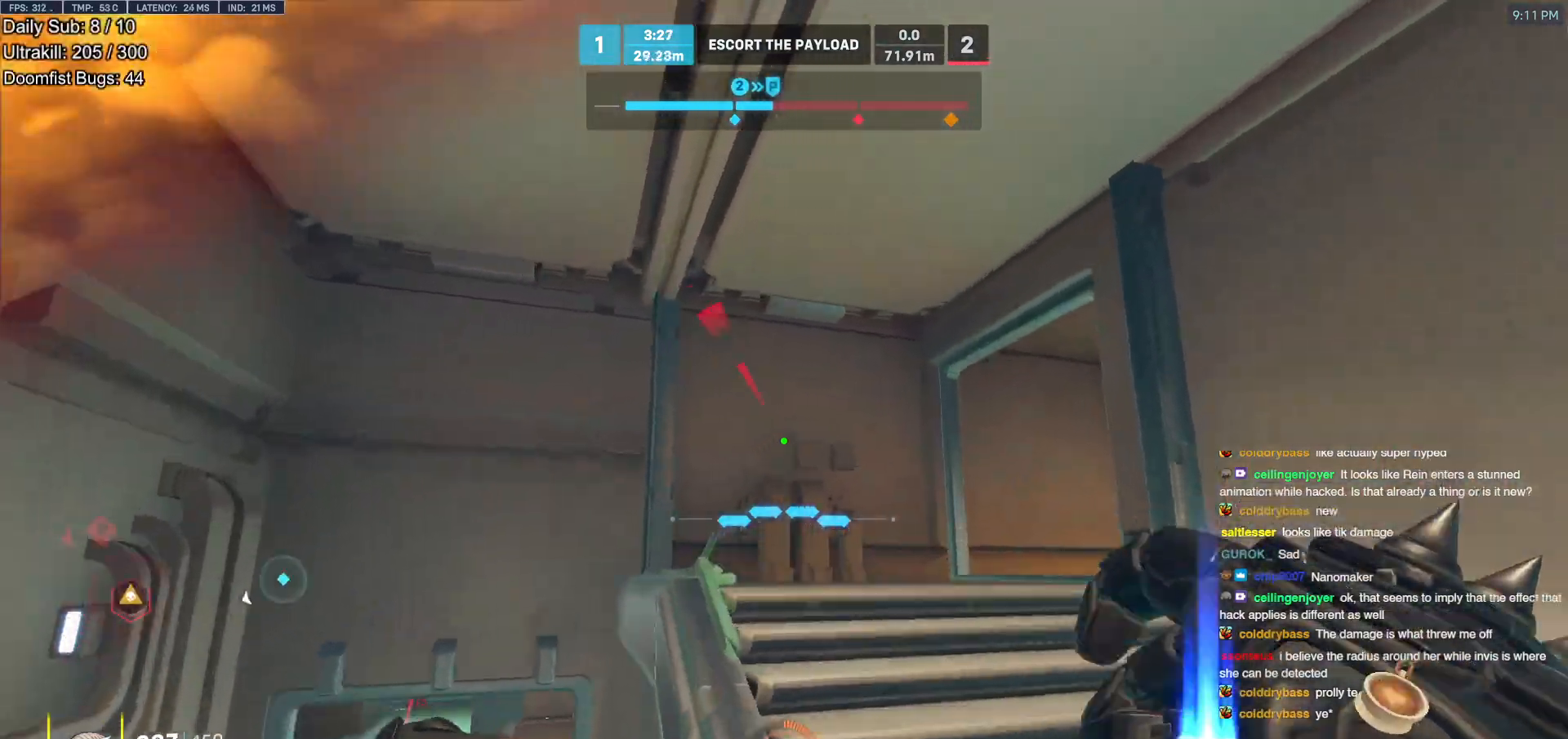
{"keys": ["w"], "mouse": [], "events": [[83, "space", "up"], [267, "d", "up"], [367, "d", "down"], [450, "d", "up"]]}
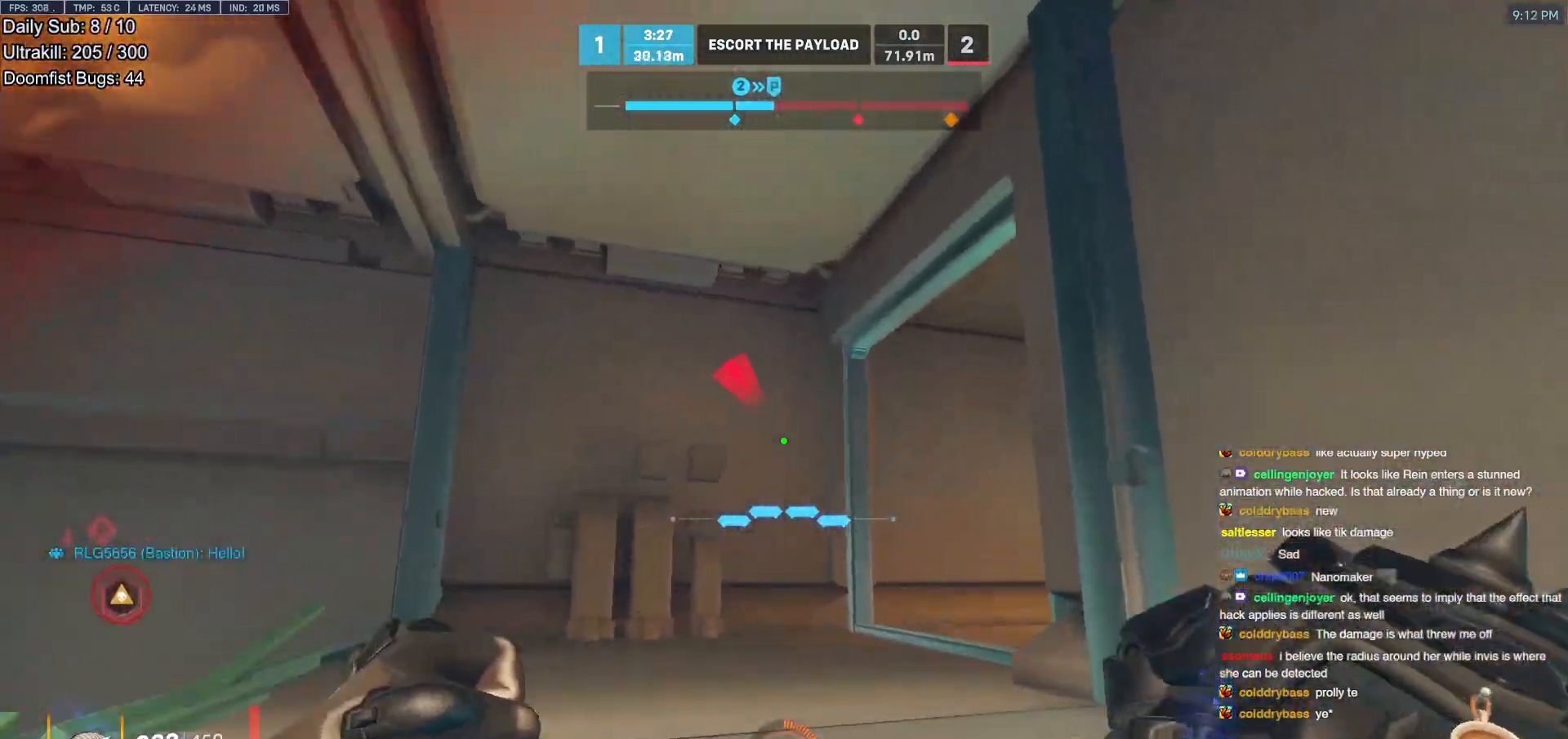
{"keys": ["a", "w"], "mouse": [], "events": [[183, "a", "down"]]}
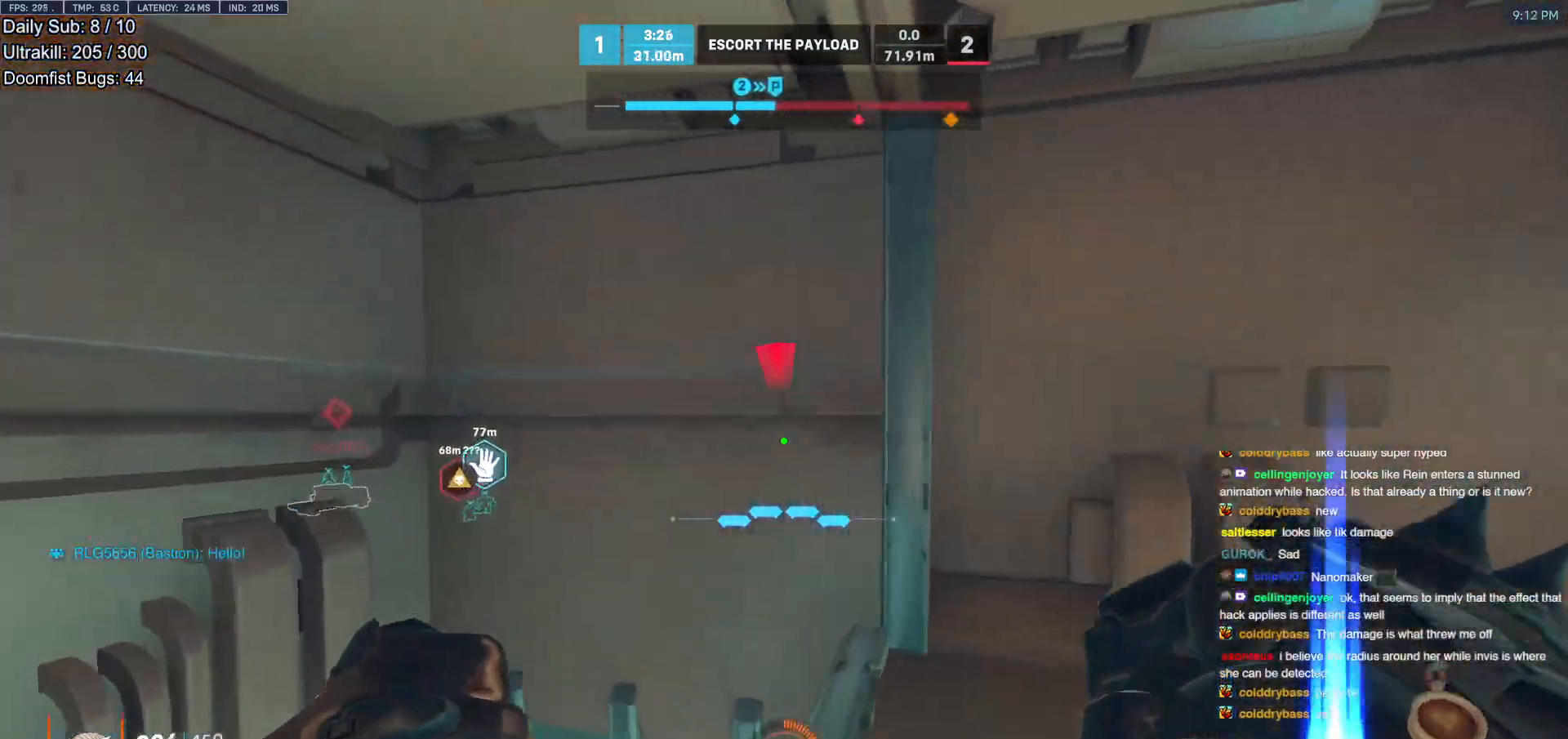
{"keys": ["w"], "mouse": [], "events": [[300, "a", "up"]]}
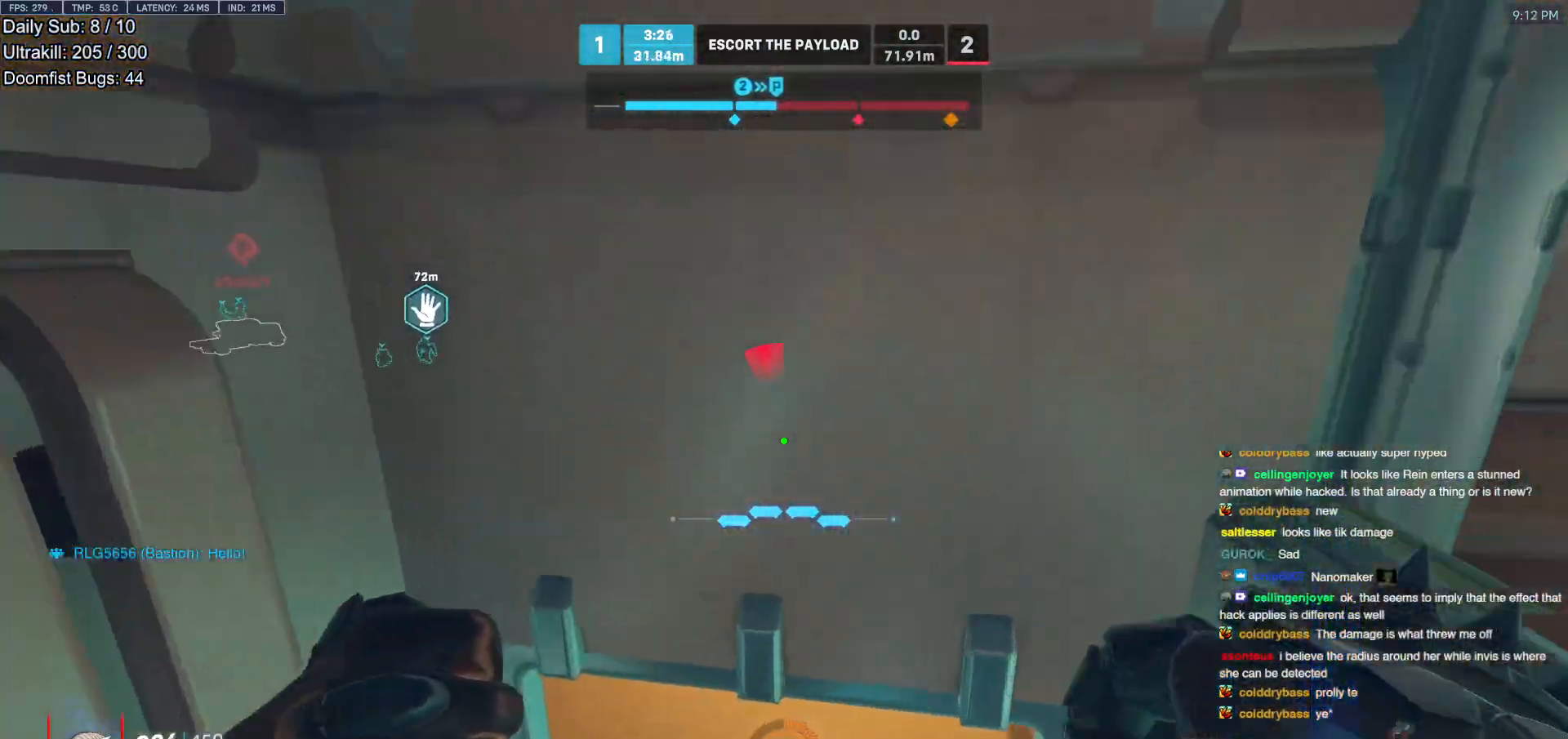
{"keys": ["d", "w"], "mouse": ["right"], "events": [[83, "mouse_right", "down"], [167, "d", "down"]]}